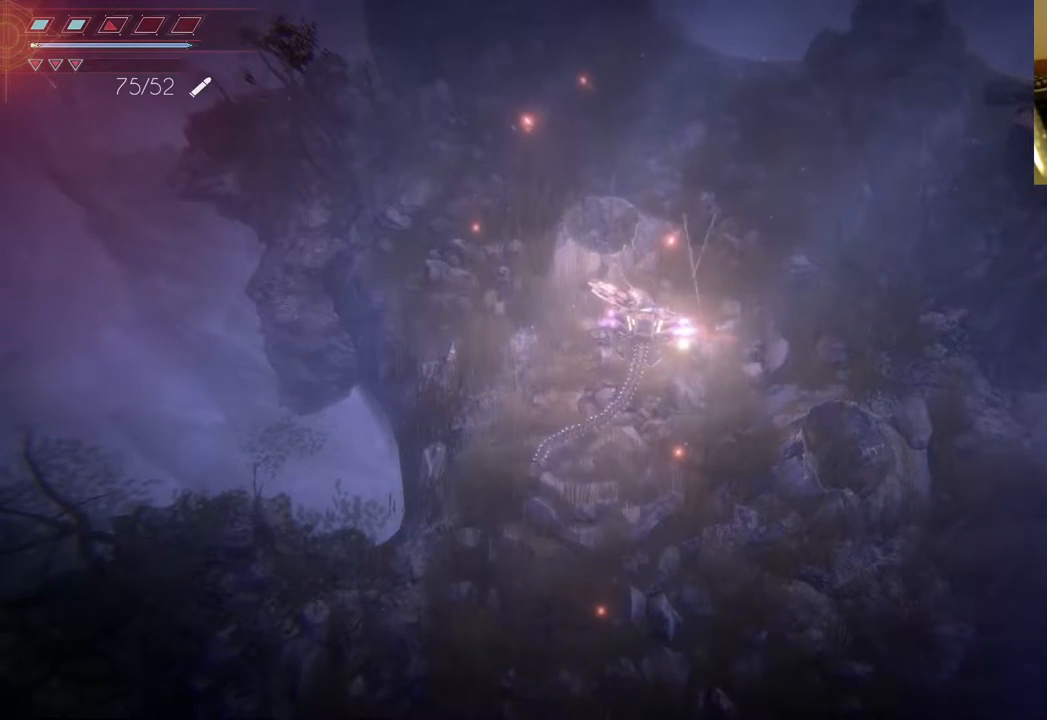
Gameplay with a controller (Xbox layout); each line is a JSON object with the inputs held at the frame after it. "events" lists button and stick changes between this image and that frame as [ms after this image, input, new state], when the widget could be followed in between. Not read: L3 R3.
{"buttons": [], "left_stick": "center", "right_stick": "center", "events": [[300, "DPAD_DOWN", "down"], [450, "DPAD_DOWN", "up"]]}
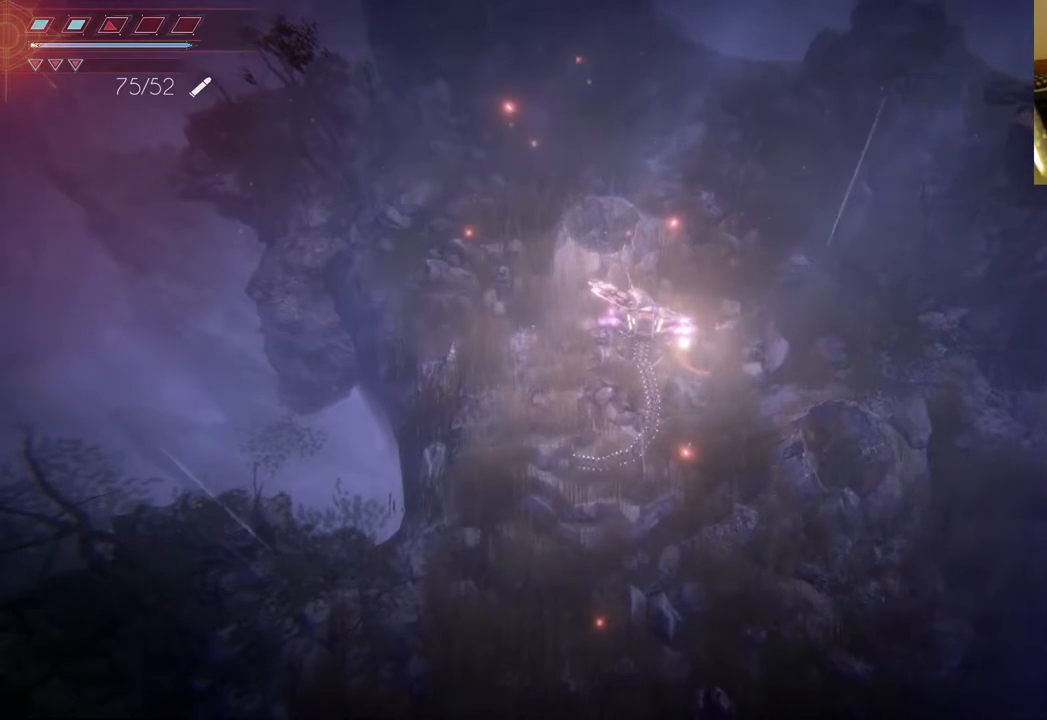
{"buttons": [], "left_stick": "center", "right_stick": "center", "events": []}
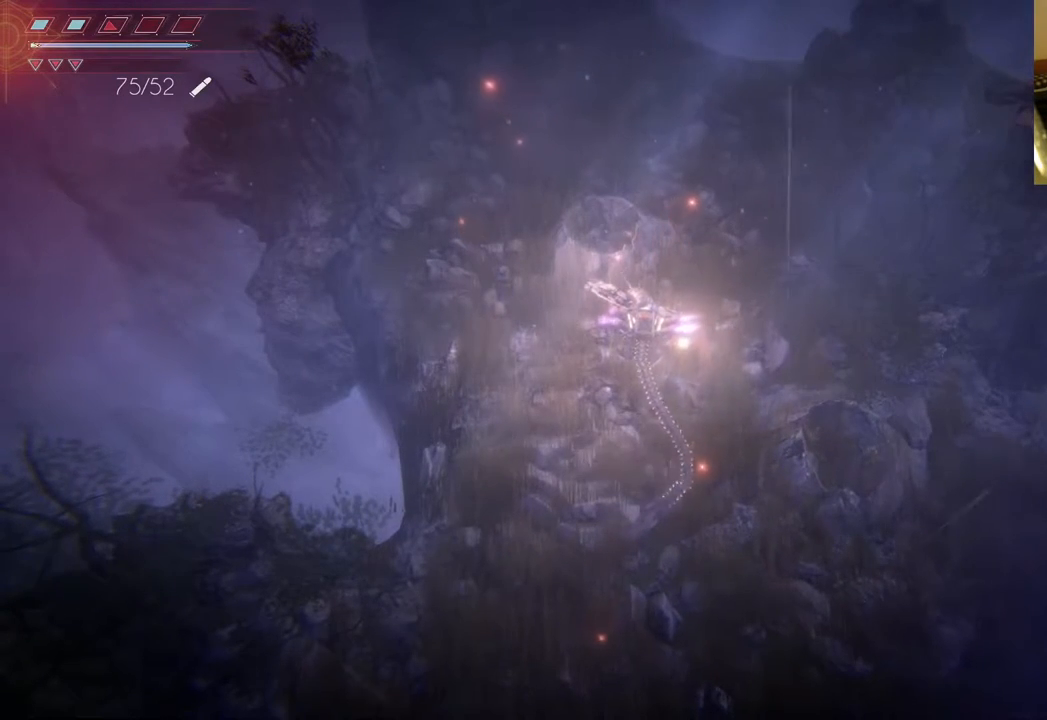
{"buttons": [], "left_stick": "center", "right_stick": "center", "events": [[250, "DPAD_UP", "down"], [400, "DPAD_UP", "up"]]}
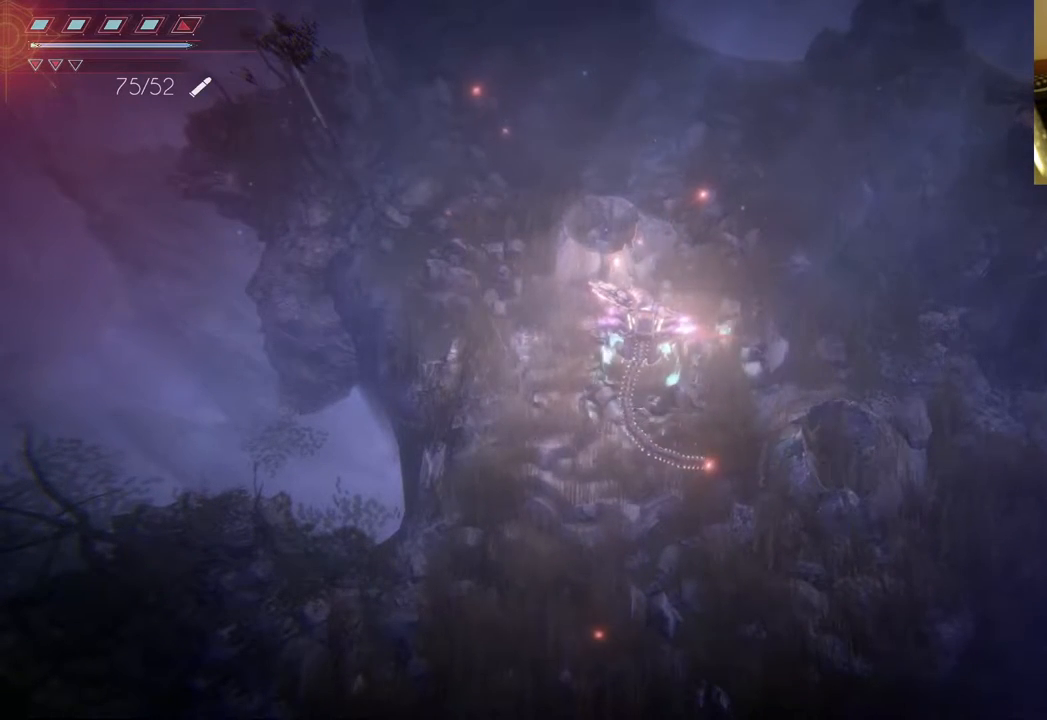
{"buttons": [], "left_stick": "center", "right_stick": "center", "events": []}
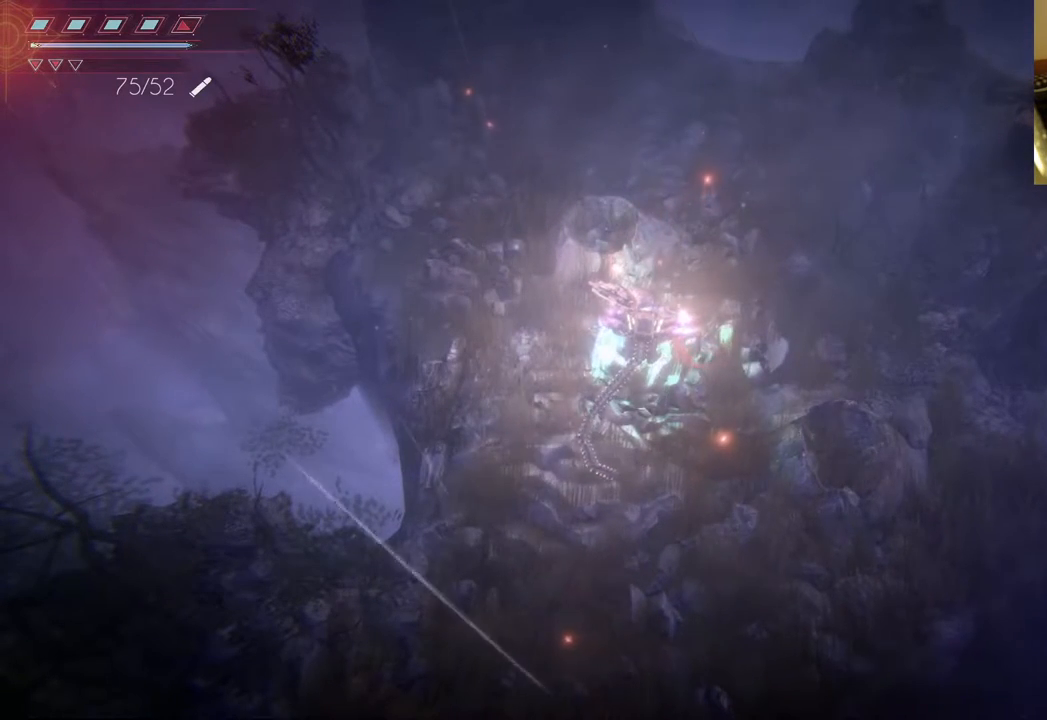
{"buttons": [], "left_stick": "up", "right_stick": "center", "events": [[433, "left_stick", "up"]]}
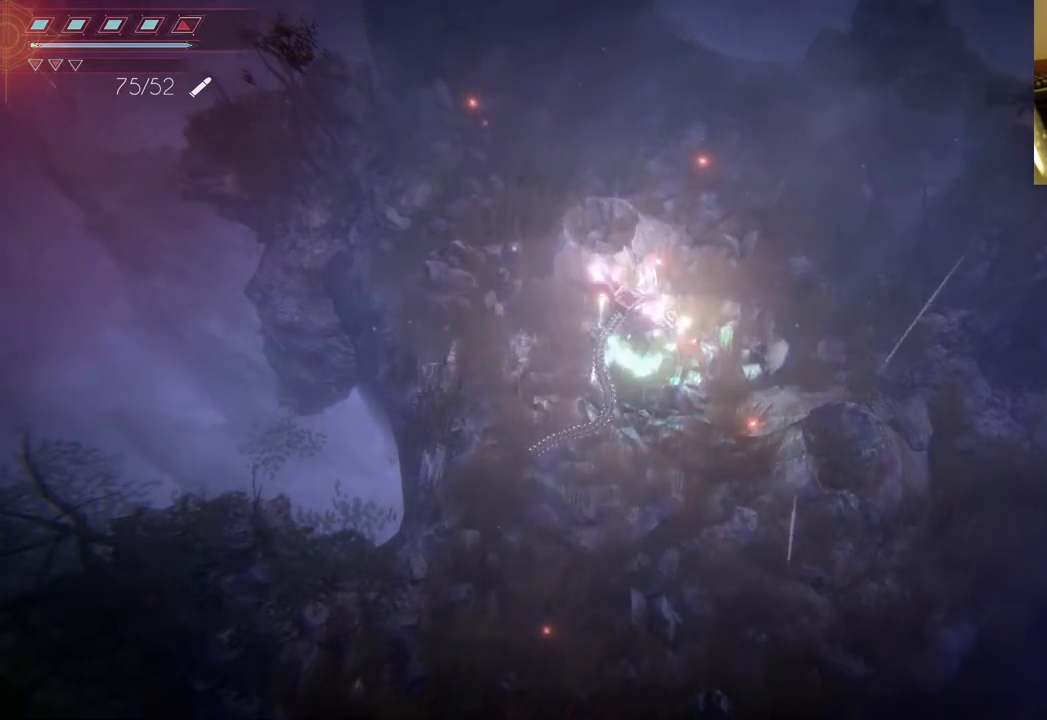
{"buttons": [], "left_stick": "up", "right_stick": "center", "events": []}
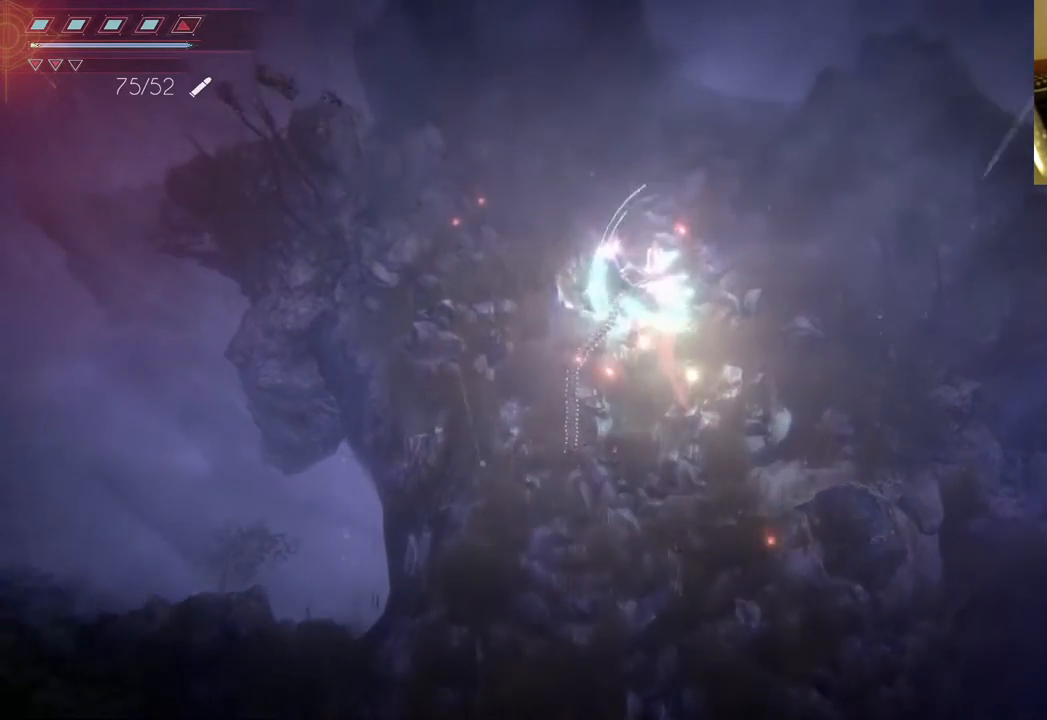
{"buttons": [], "left_stick": "up-left", "right_stick": "center", "events": [[300, "left_stick", "up-left"]]}
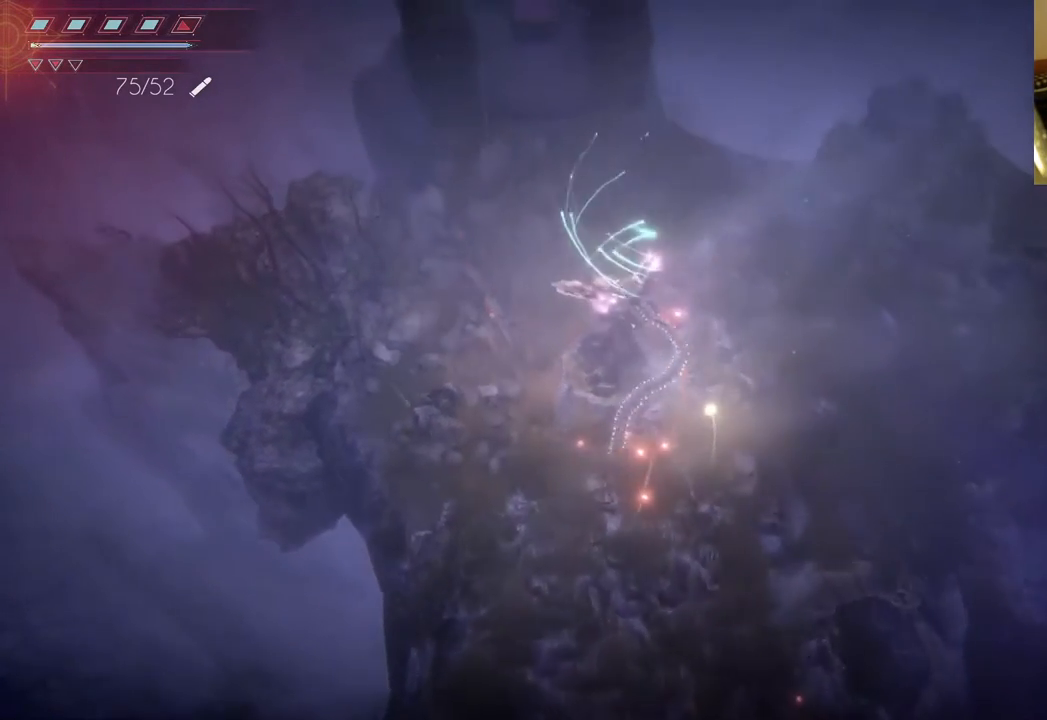
{"buttons": [], "left_stick": "left", "right_stick": "center", "events": [[33, "left_stick", "left"]]}
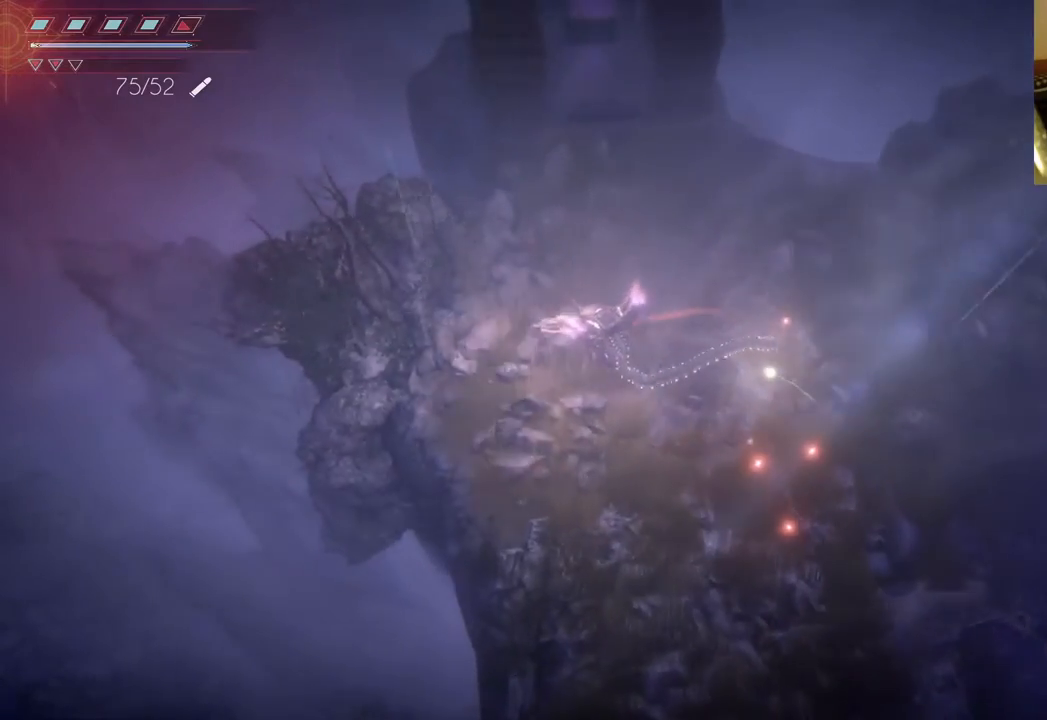
{"buttons": [], "left_stick": "up-left", "right_stick": "center", "events": [[350, "left_stick", "up-left"]]}
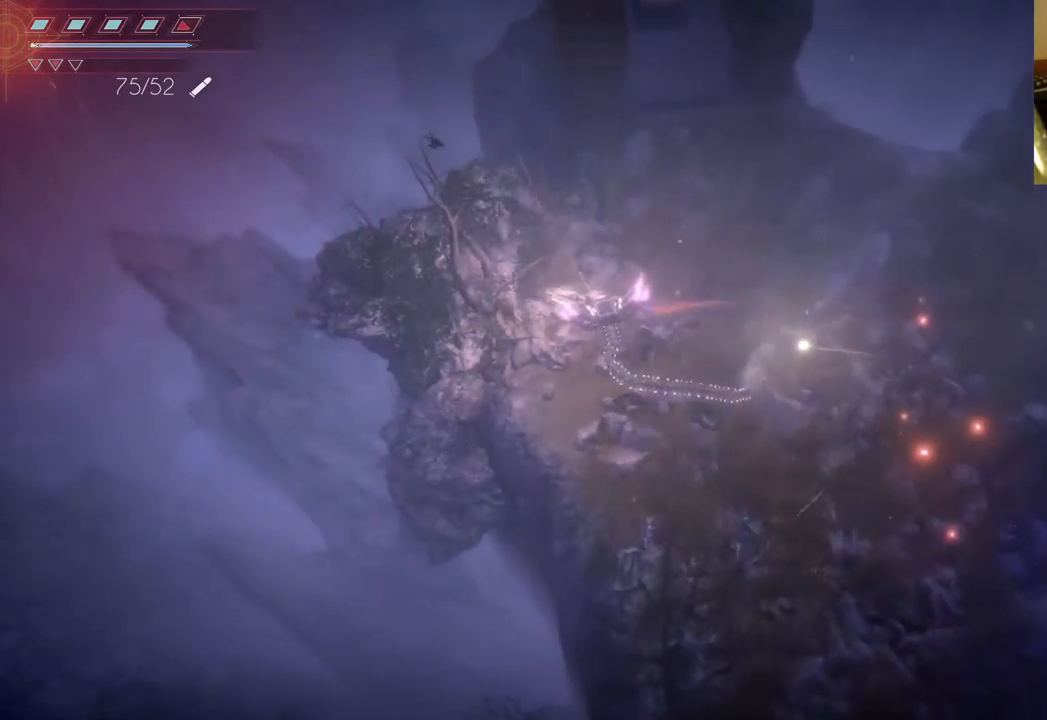
{"buttons": [], "left_stick": "up-right", "right_stick": "center", "events": [[233, "left_stick", "up"], [383, "left_stick", "up-right"]]}
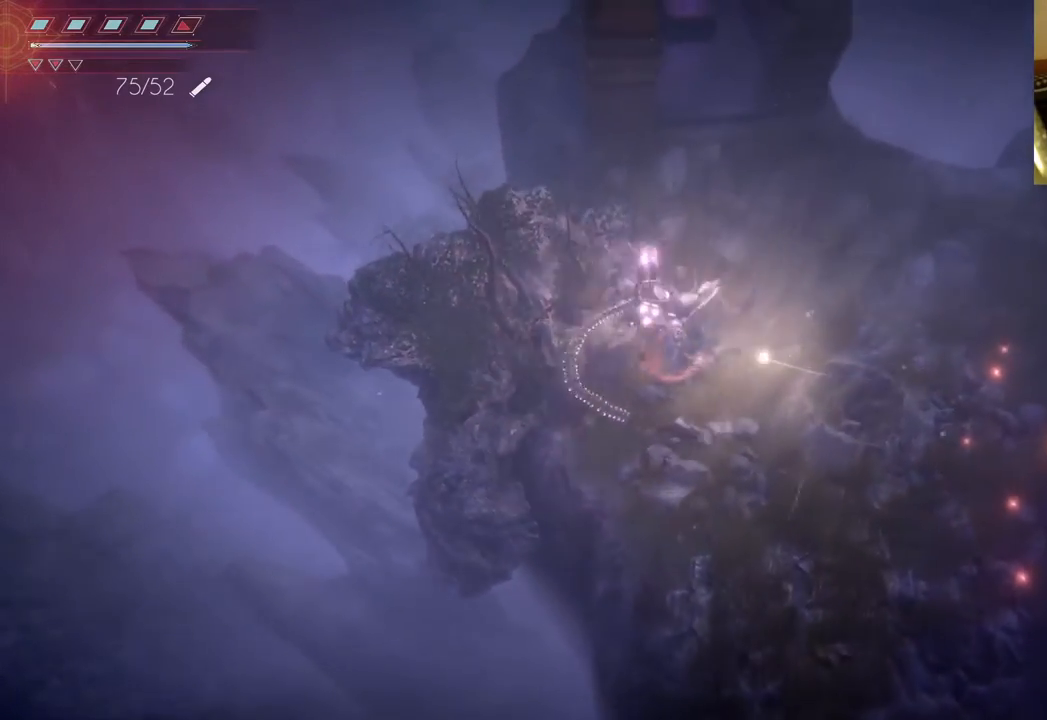
{"buttons": [], "left_stick": "up-right", "right_stick": "center", "events": []}
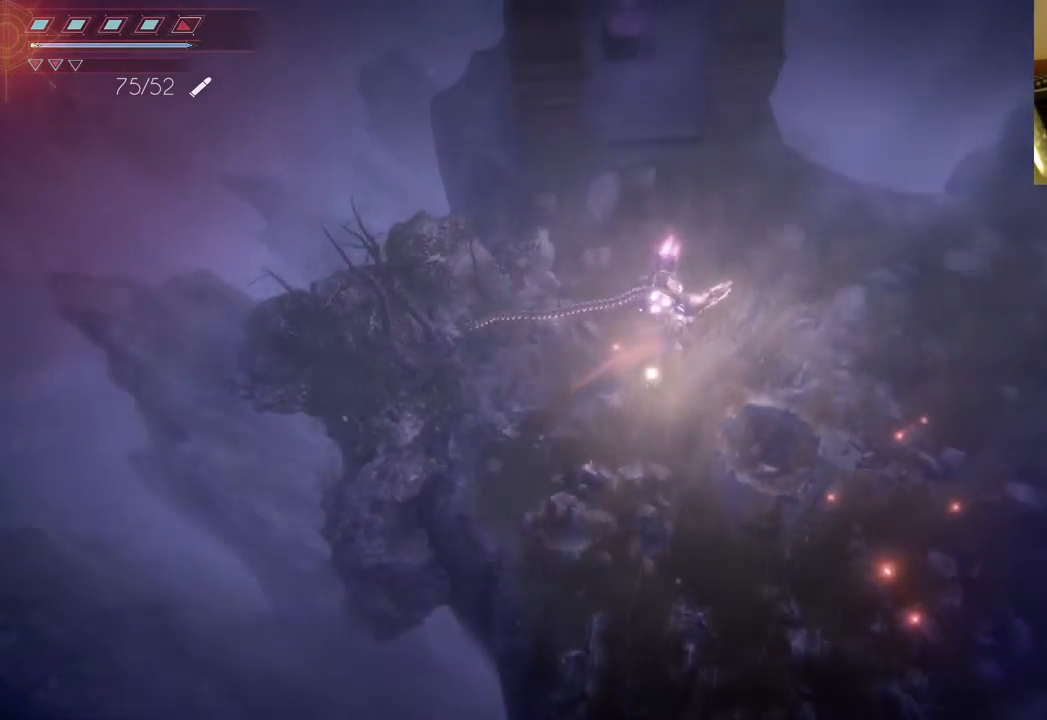
{"buttons": [], "left_stick": "up", "right_stick": "center", "events": [[350, "left_stick", "up"]]}
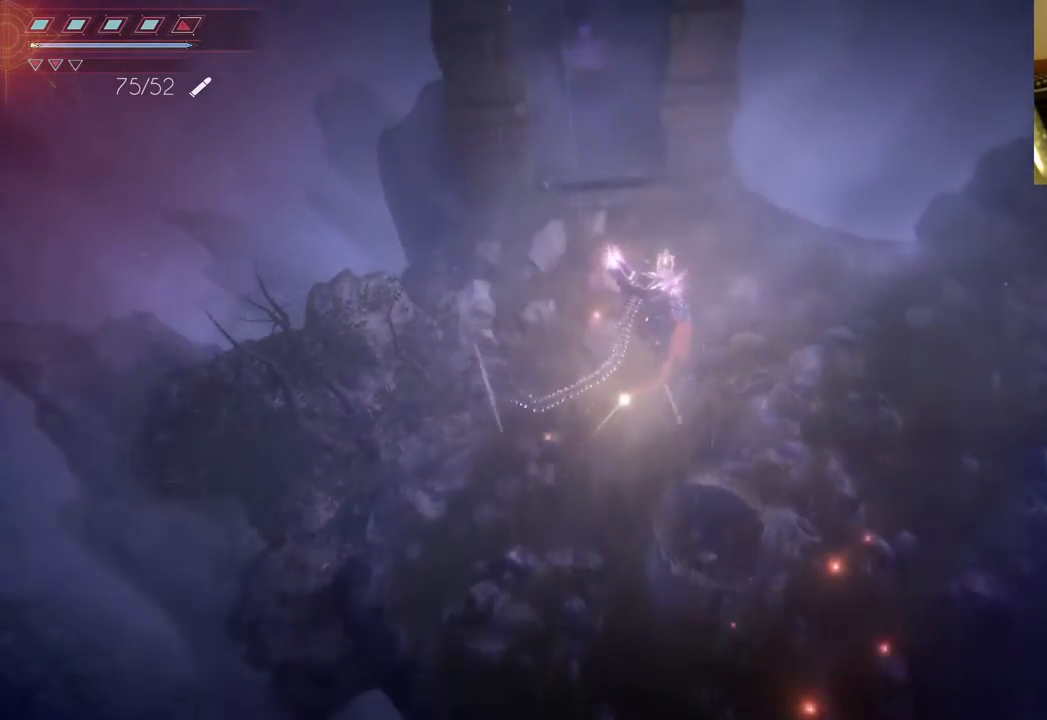
{"buttons": [], "left_stick": "up", "right_stick": "center", "events": []}
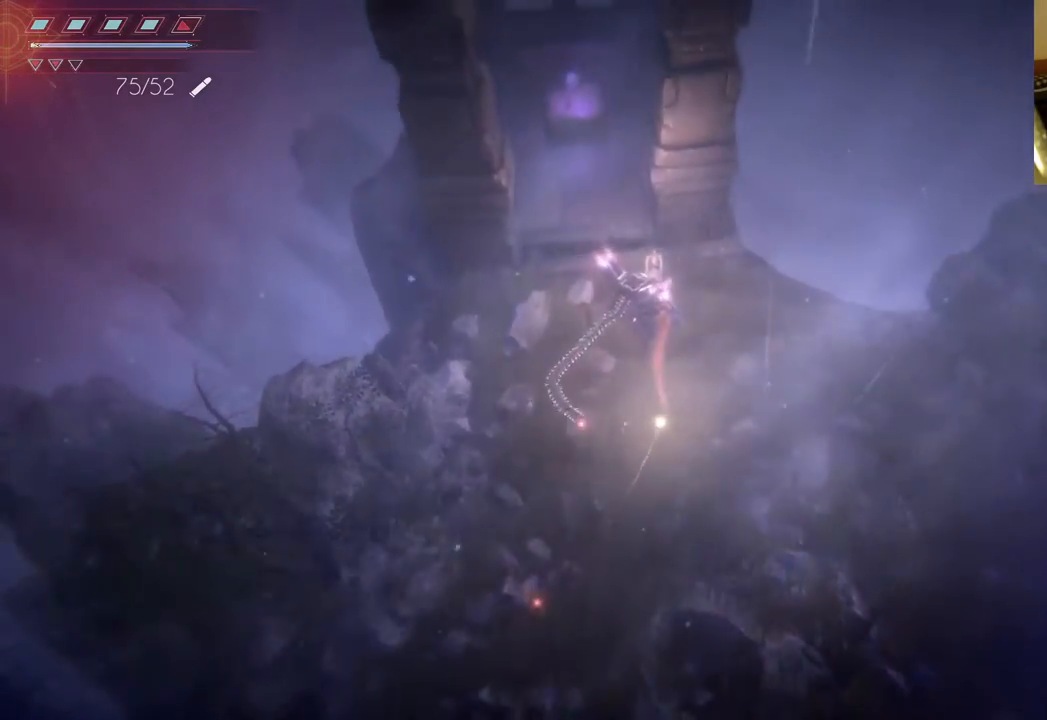
{"buttons": [], "left_stick": "up", "right_stick": "center", "events": []}
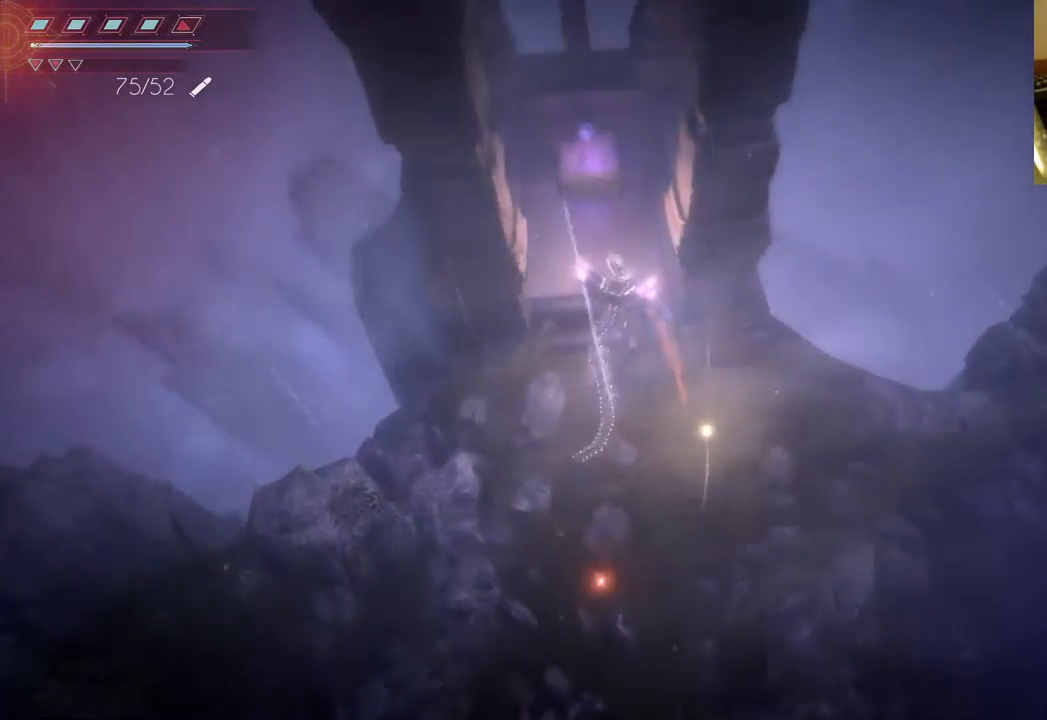
{"buttons": [], "left_stick": "up", "right_stick": "center", "events": []}
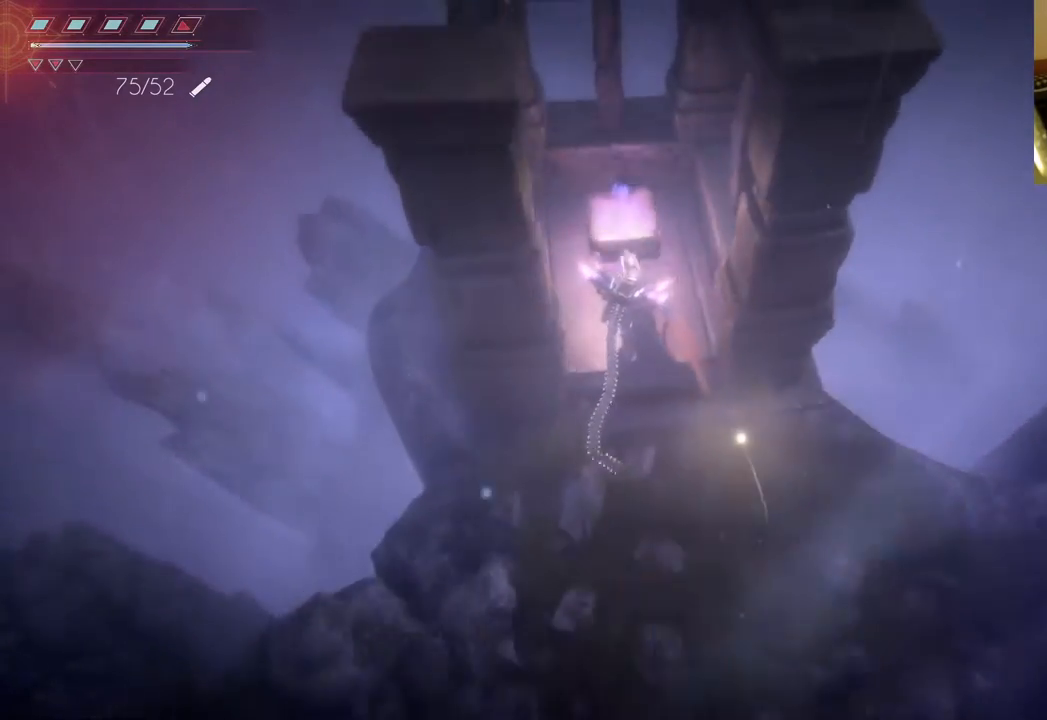
{"buttons": [], "left_stick": "up", "right_stick": "center", "events": []}
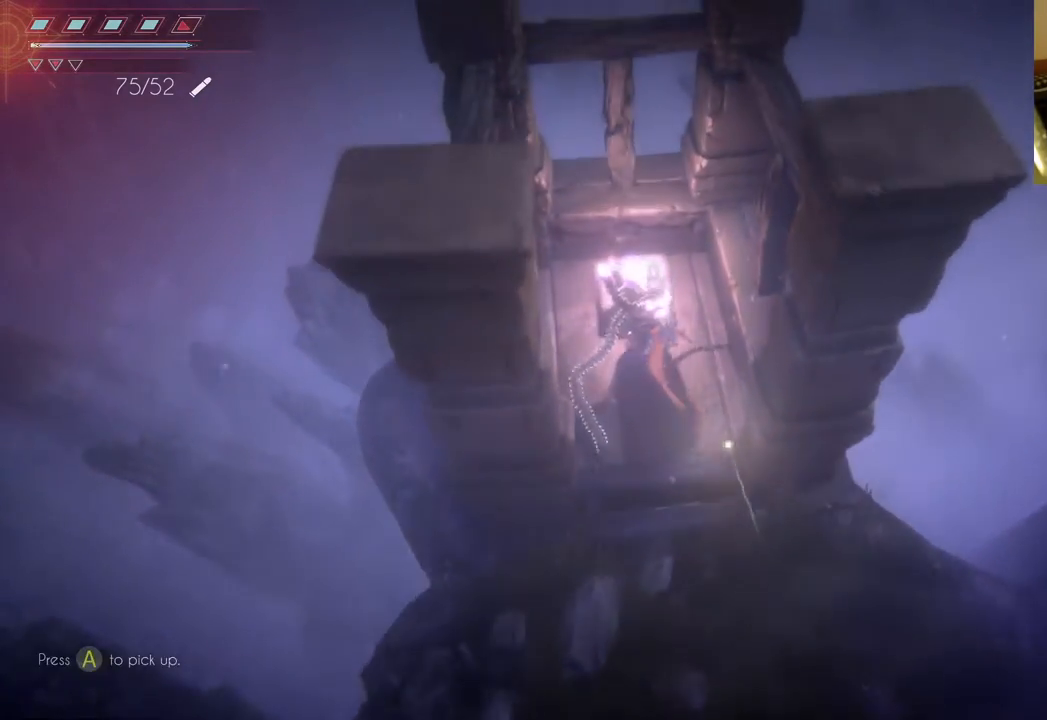
{"buttons": [], "left_stick": "center", "right_stick": "center", "events": [[50, "left_stick", "center"]]}
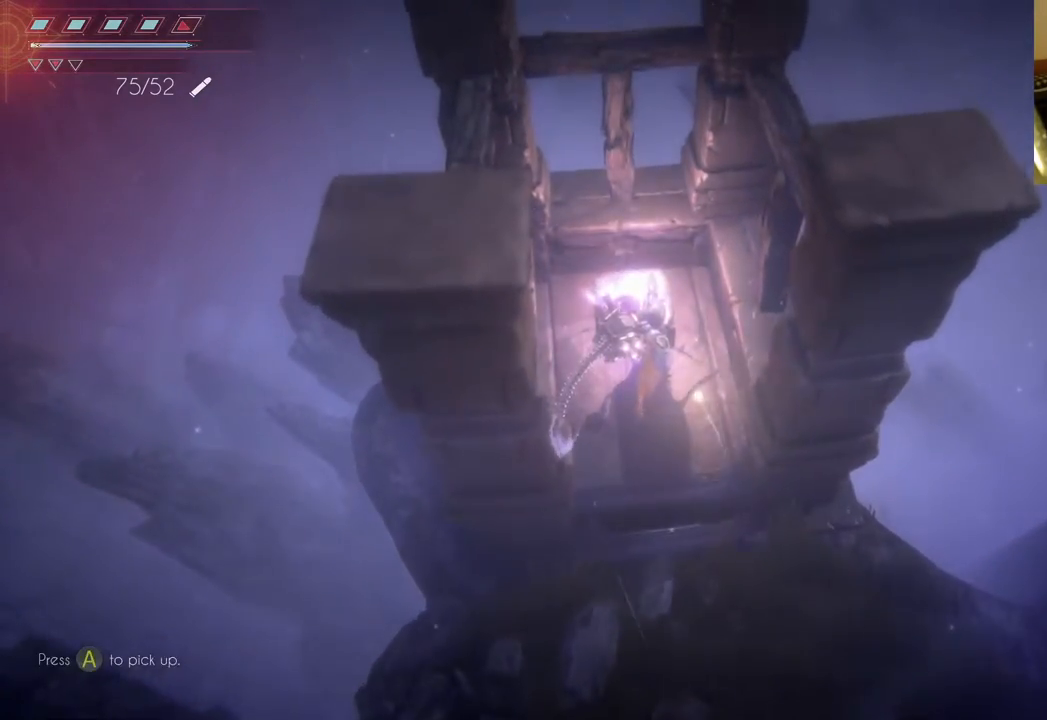
{"buttons": [], "left_stick": "center", "right_stick": "center", "events": []}
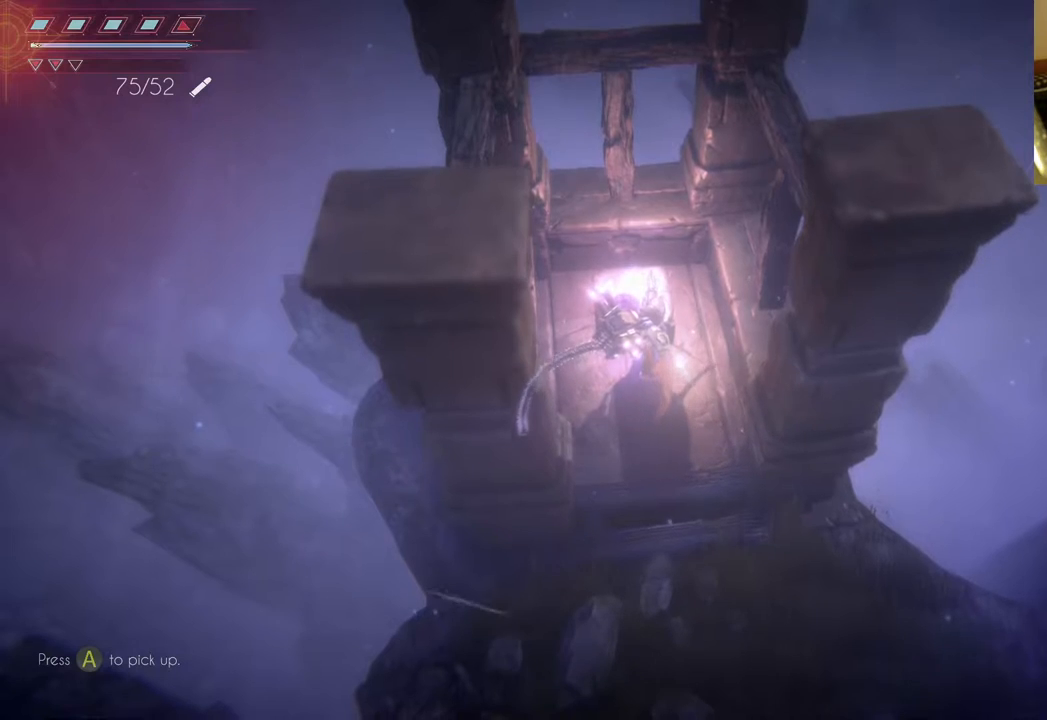
{"buttons": [], "left_stick": "center", "right_stick": "center", "events": [[267, "A", "down"], [433, "A", "up"]]}
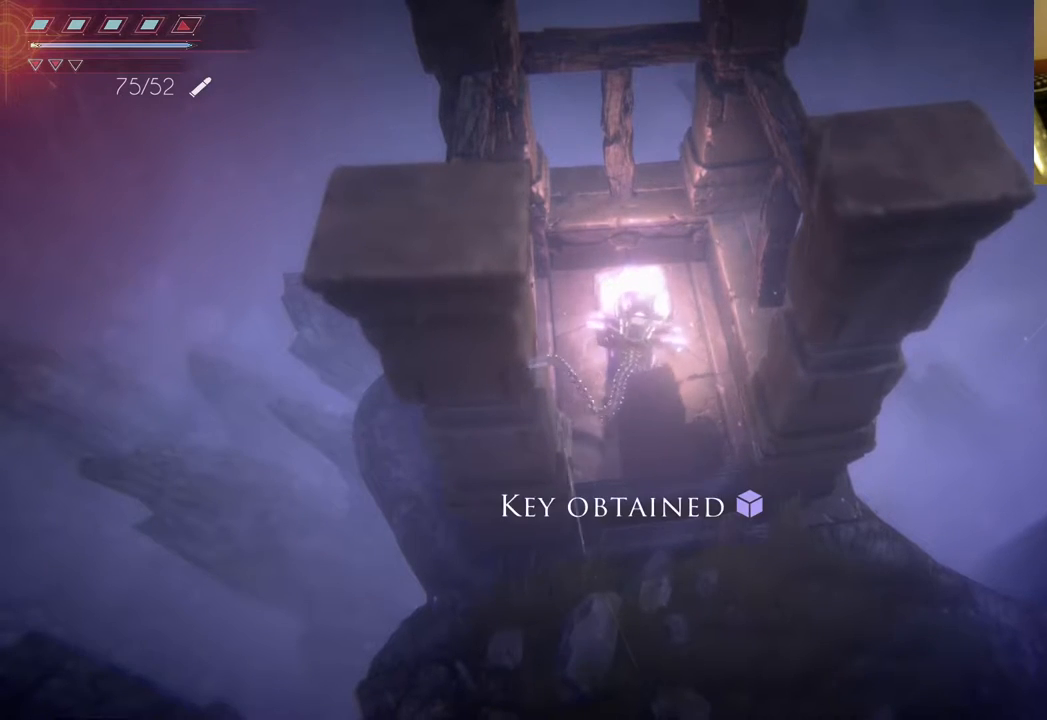
{"buttons": [], "left_stick": "center", "right_stick": "center", "events": []}
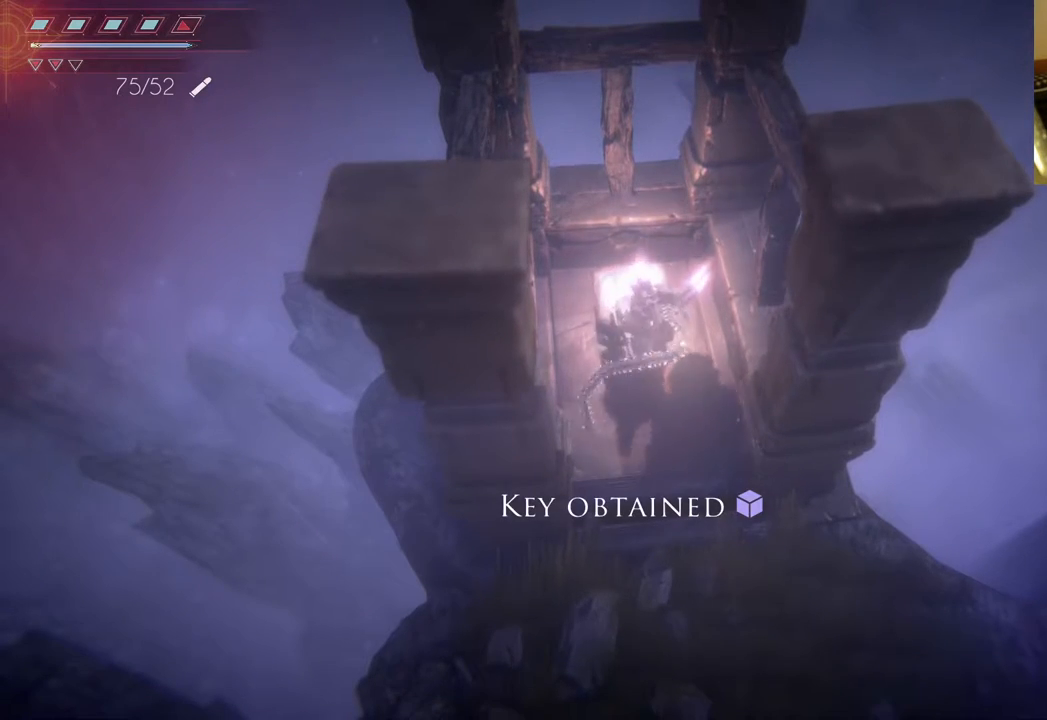
{"buttons": [], "left_stick": "center", "right_stick": "center", "events": []}
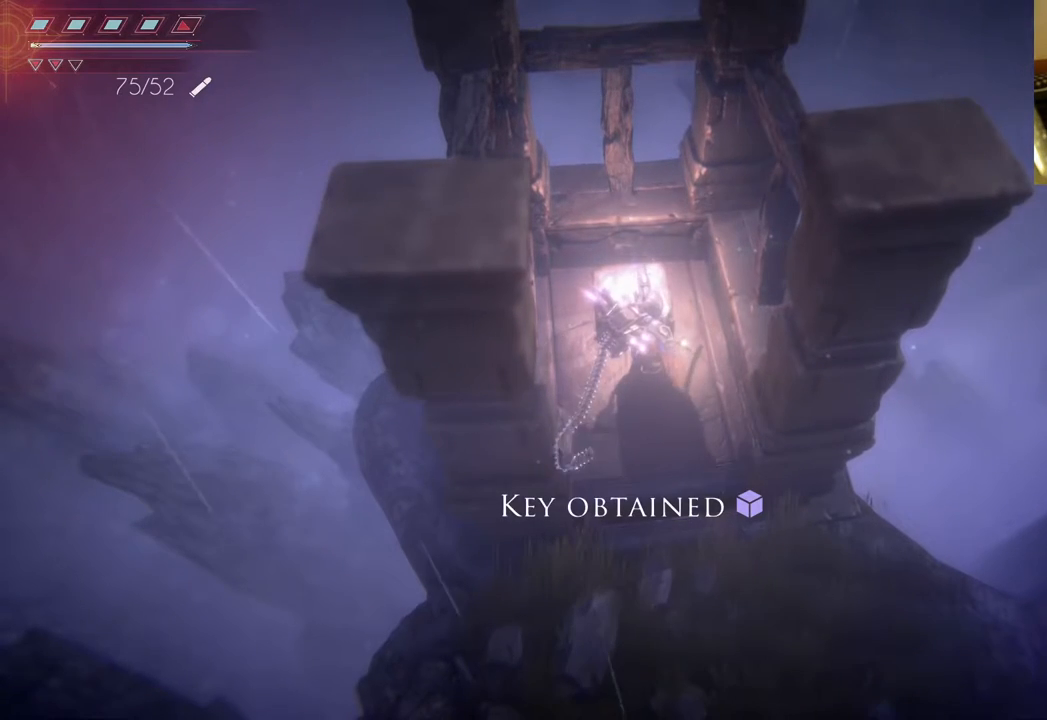
{"buttons": [], "left_stick": "center", "right_stick": "center", "events": []}
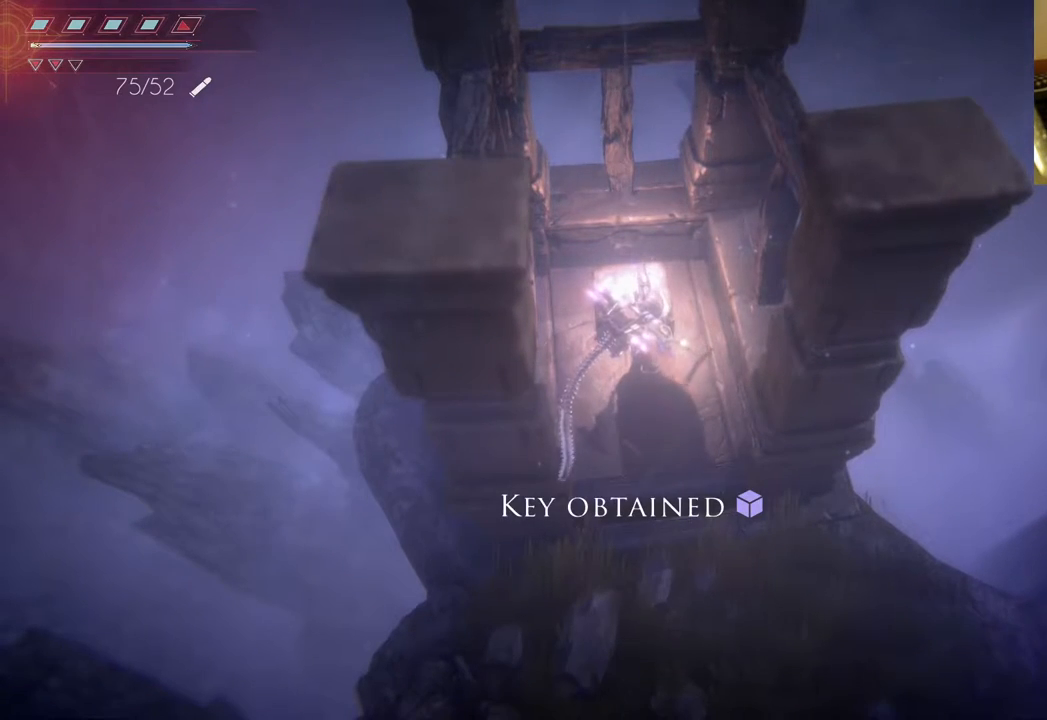
{"buttons": [], "left_stick": "center", "right_stick": "center", "events": []}
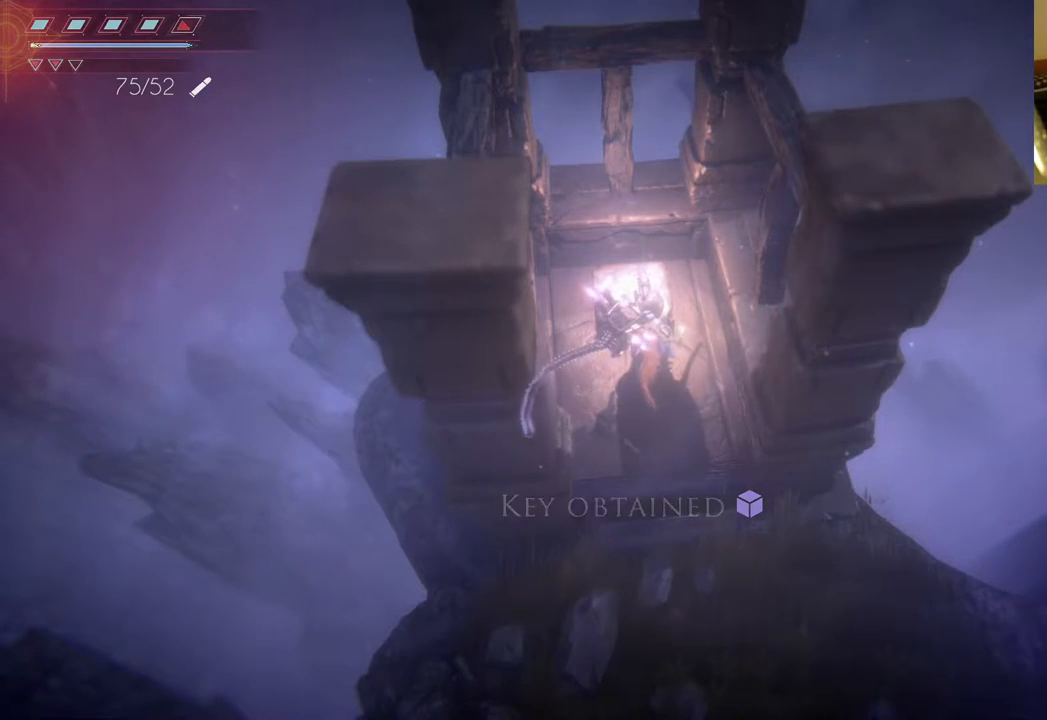
{"buttons": [], "left_stick": "center", "right_stick": "center", "events": []}
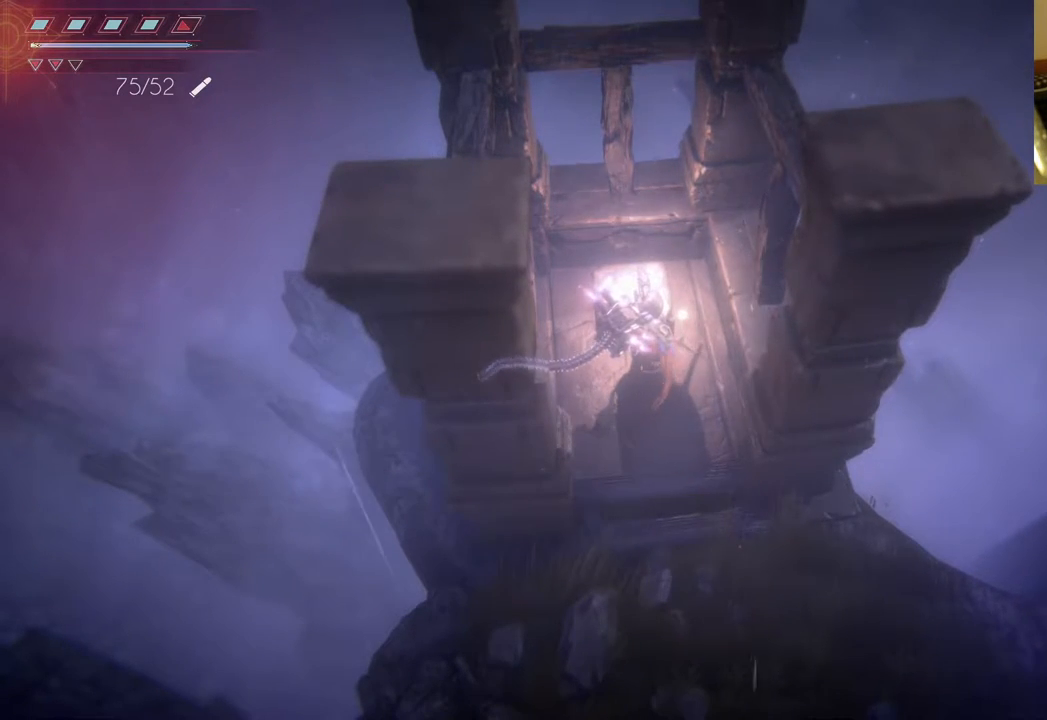
{"buttons": [], "left_stick": "down", "right_stick": "center", "events": [[283, "left_stick", "down"]]}
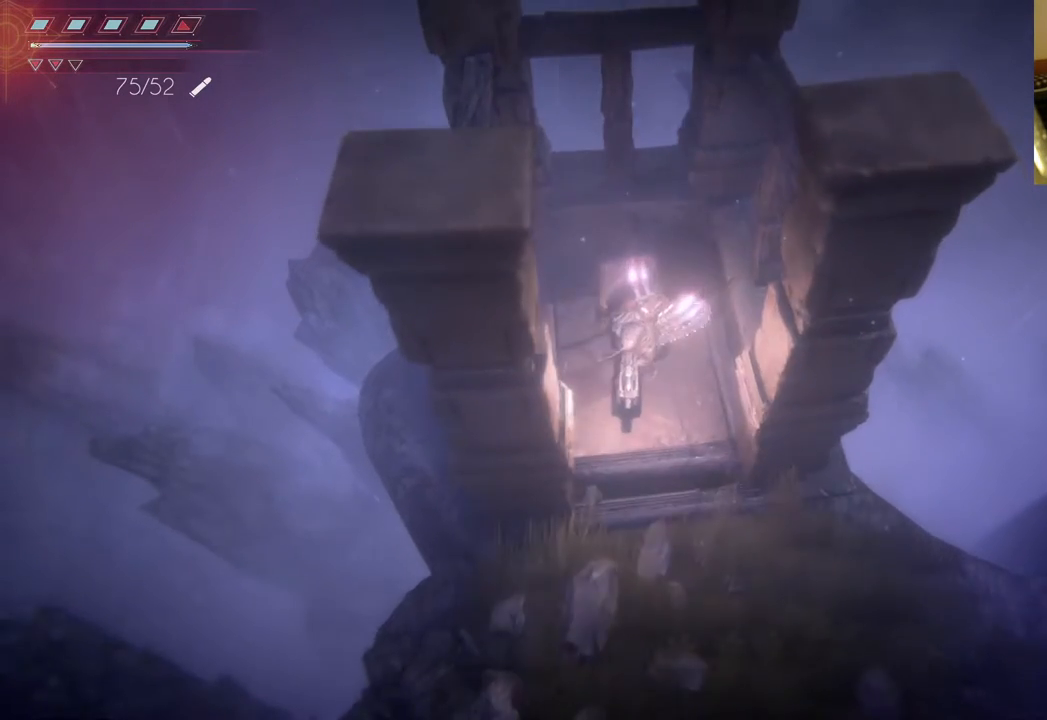
{"buttons": [], "left_stick": "down", "right_stick": "center", "events": []}
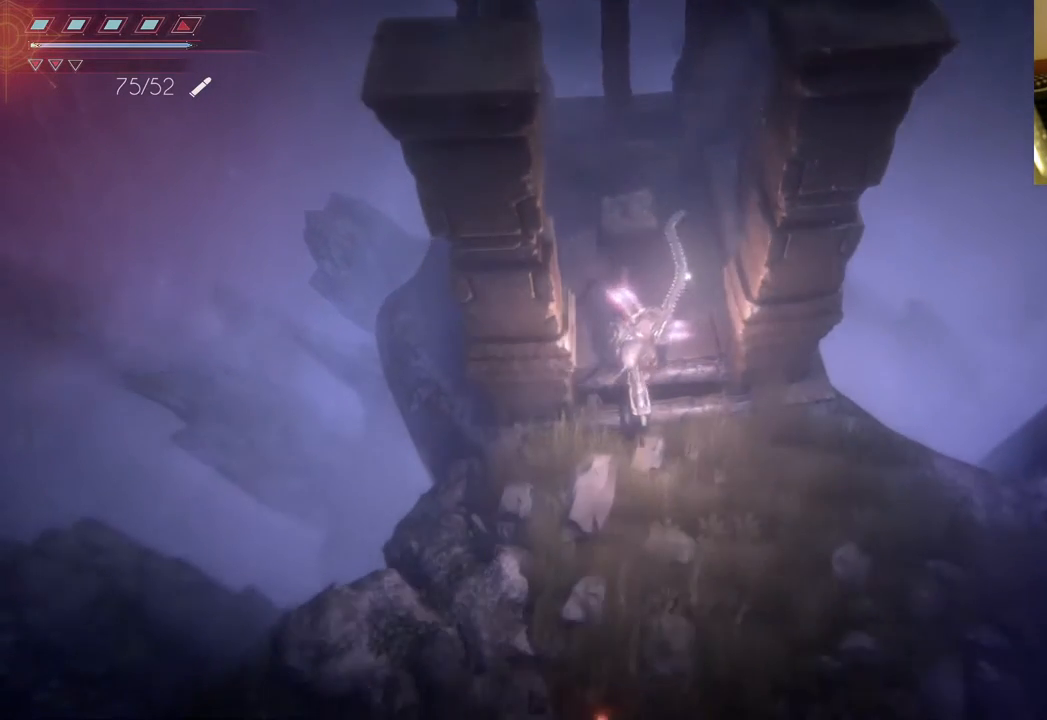
{"buttons": ["B"], "left_stick": "down-right", "right_stick": "center", "events": [[117, "left_stick", "down-right"], [483, "B", "down"]]}
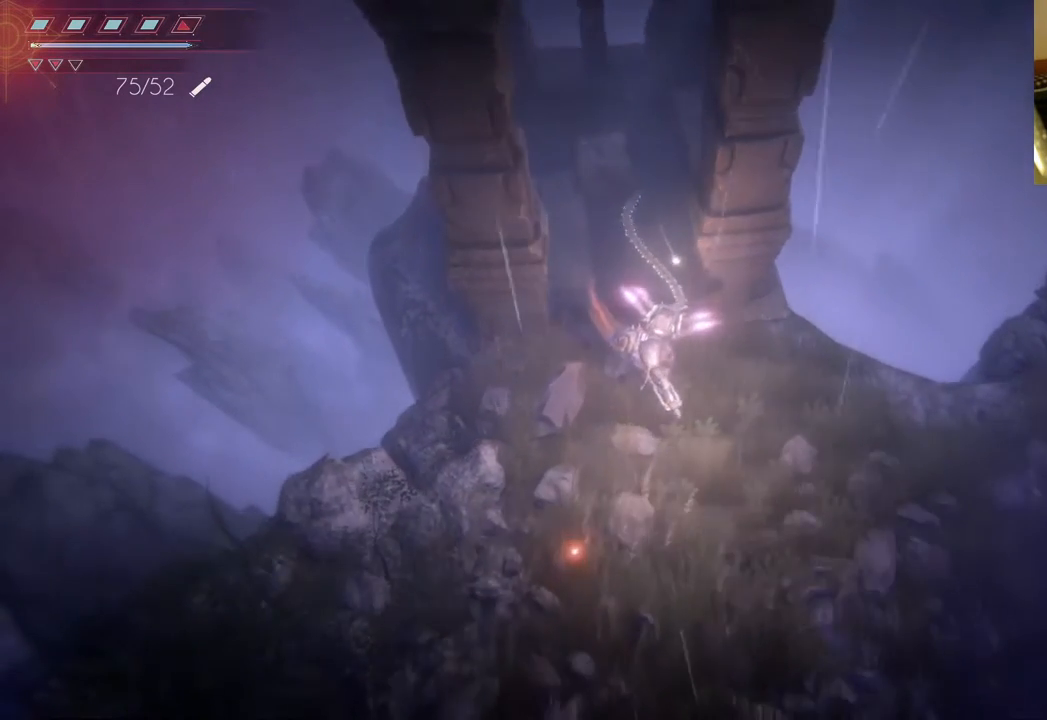
{"buttons": [], "left_stick": "right", "right_stick": "center", "events": [[100, "B", "up"], [350, "left_stick", "right"]]}
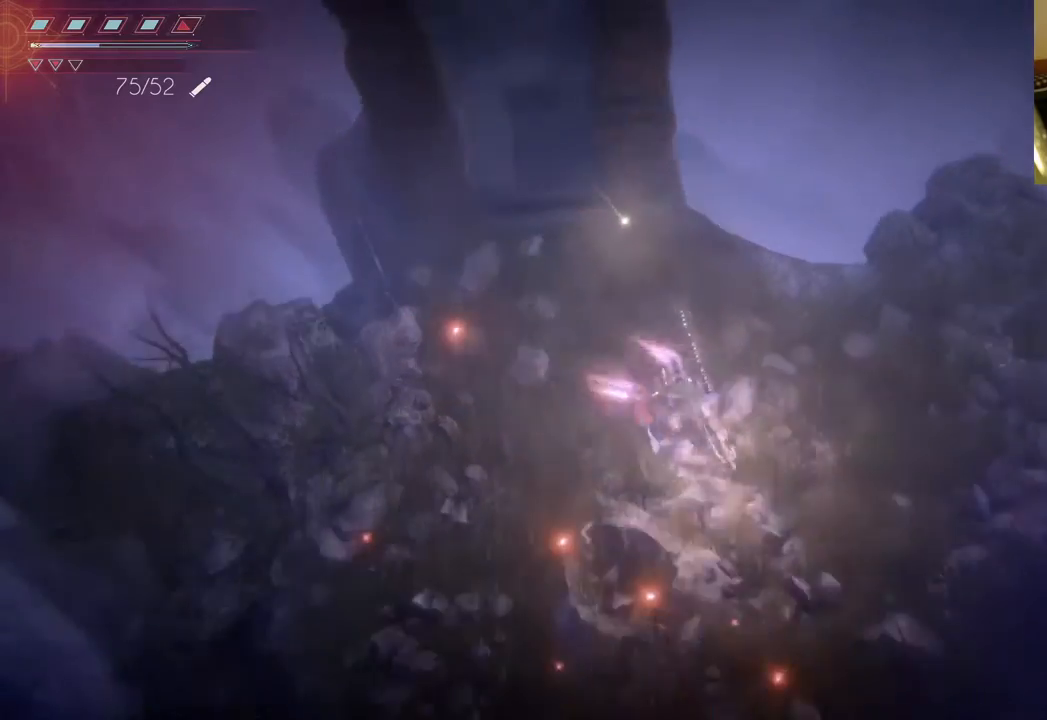
{"buttons": [], "left_stick": "right", "right_stick": "center", "events": []}